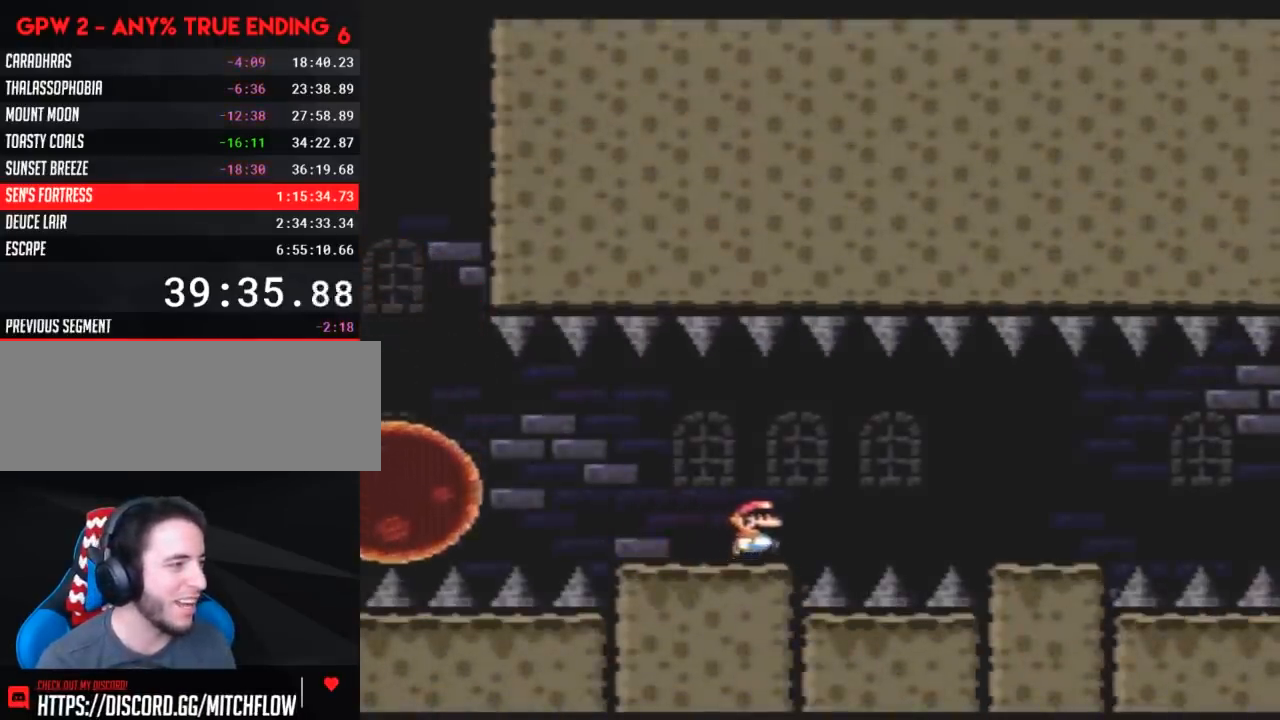
Gameplay with a controller (Nintendo layout); each line is a JSON object with the inputs held at the frame after it. "events" lists button and stick changes between this image and that frame as [ms after this image, input, new state], when the widget could be followed in between. Not read: L3 R3.
{"buttons": ["X", "DPAD_RIGHT"], "events": [[17, "A", "up"], [150, "A", "down"], [167, "A", "up"]]}
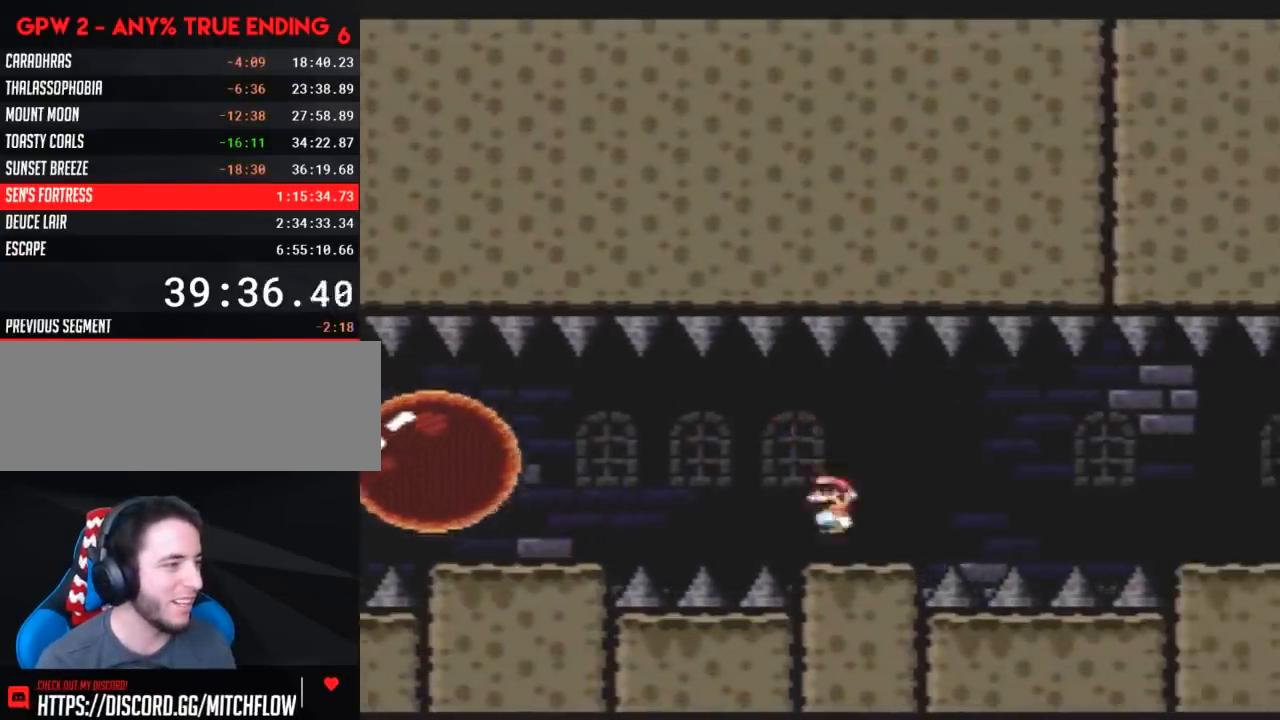
{"buttons": ["X", "DPAD_RIGHT"], "events": [[83, "A", "down"], [100, "A", "up"], [267, "A", "down"], [350, "A", "up"]]}
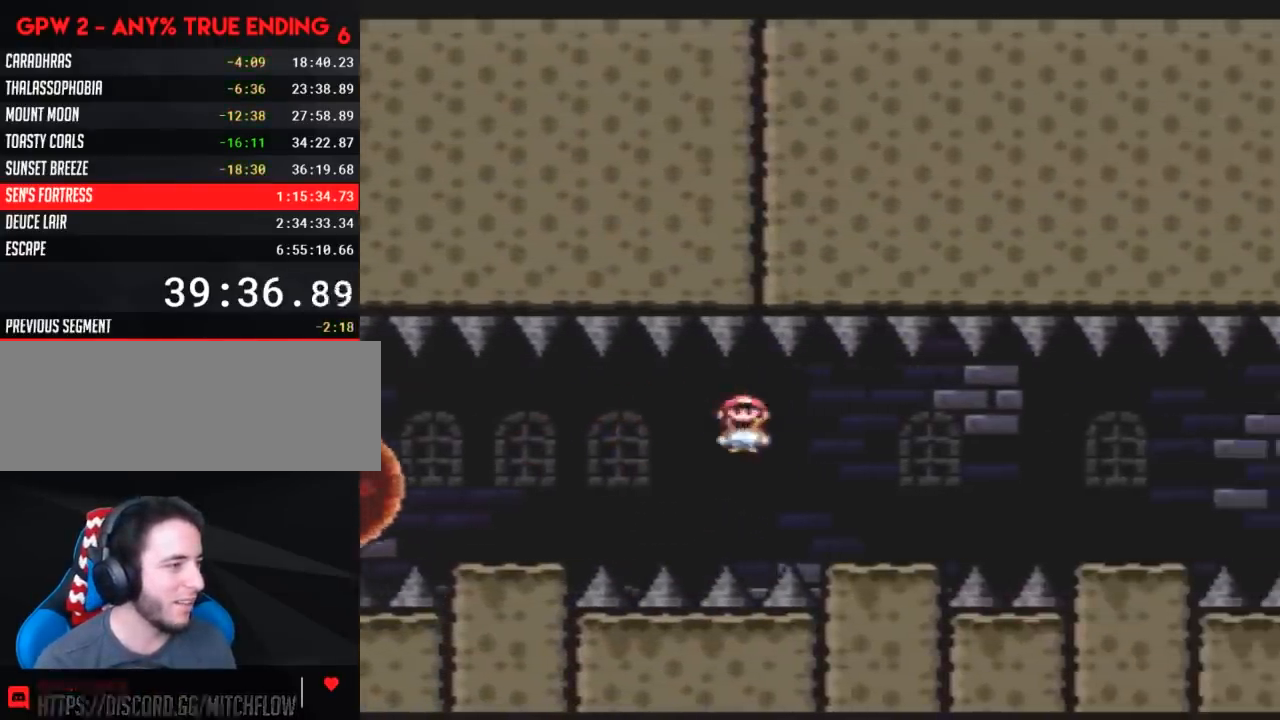
{"buttons": ["X", "DPAD_RIGHT"], "events": [[200, "A", "down"], [233, "A", "up"]]}
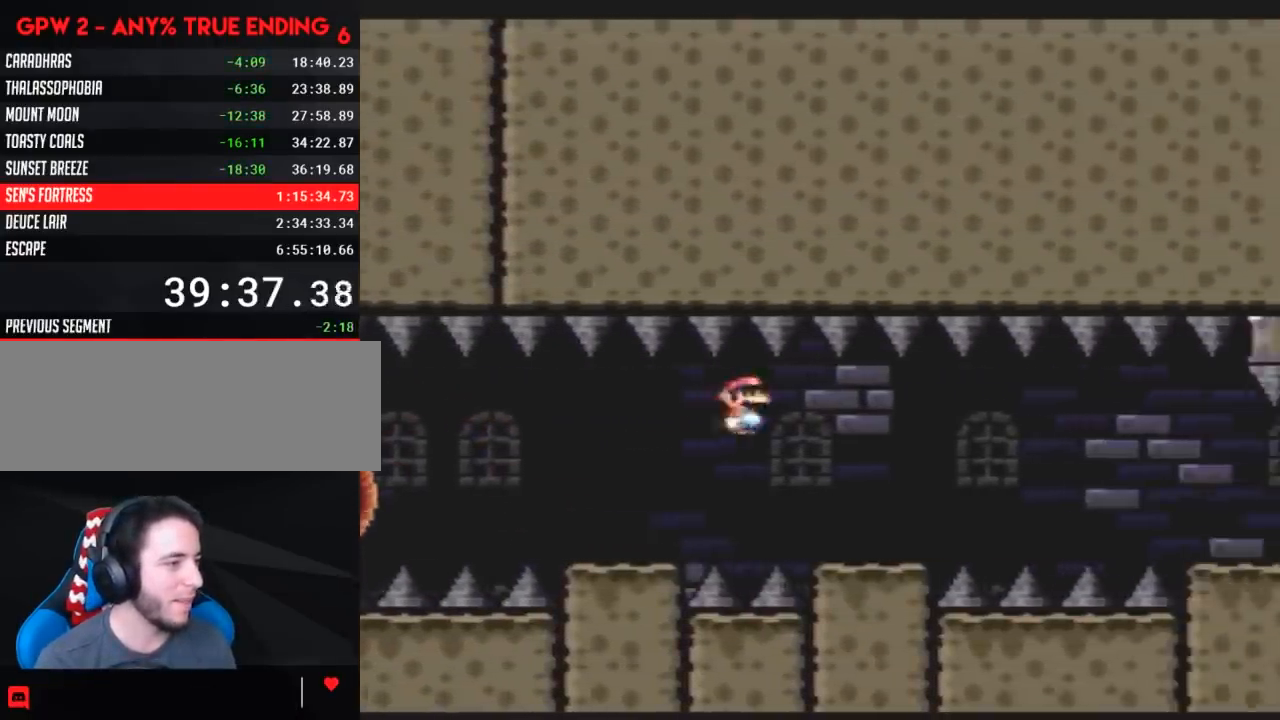
{"buttons": ["A", "X", "DPAD_RIGHT"], "events": [[267, "A", "down"], [300, "A", "up"], [450, "A", "down"]]}
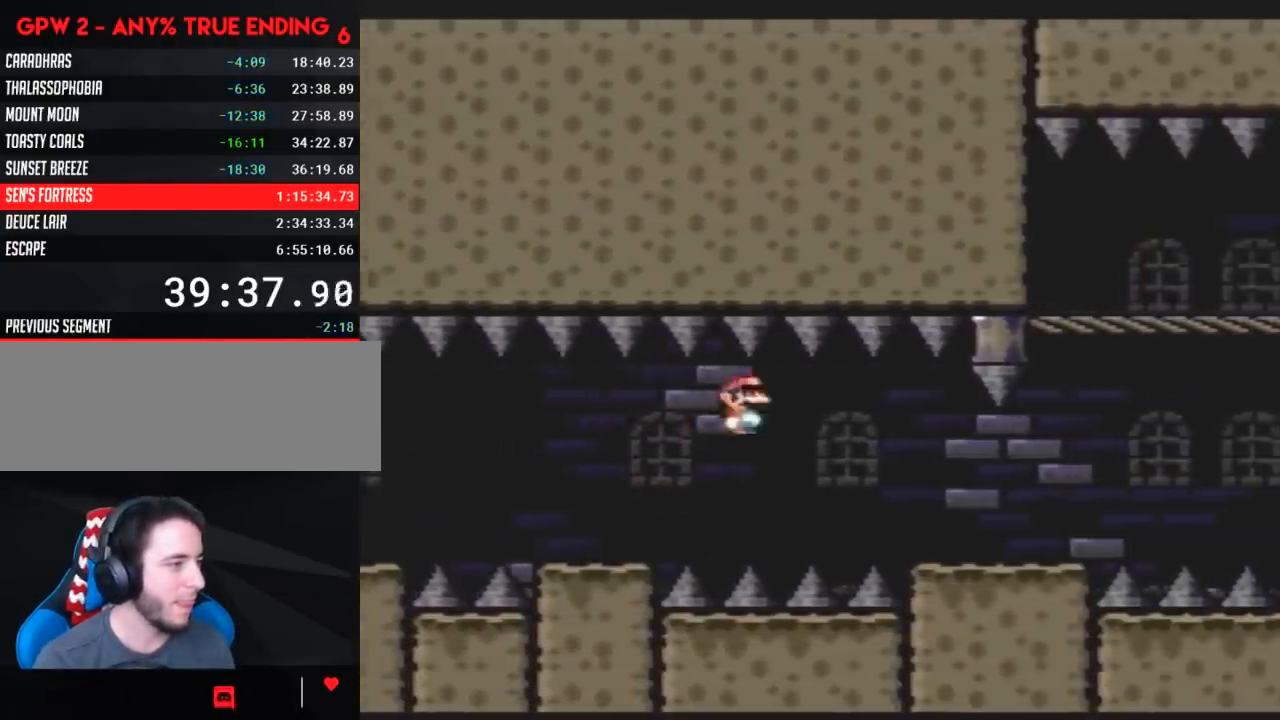
{"buttons": ["A", "X", "DPAD_RIGHT"], "events": [[267, "A", "up"], [417, "A", "down"]]}
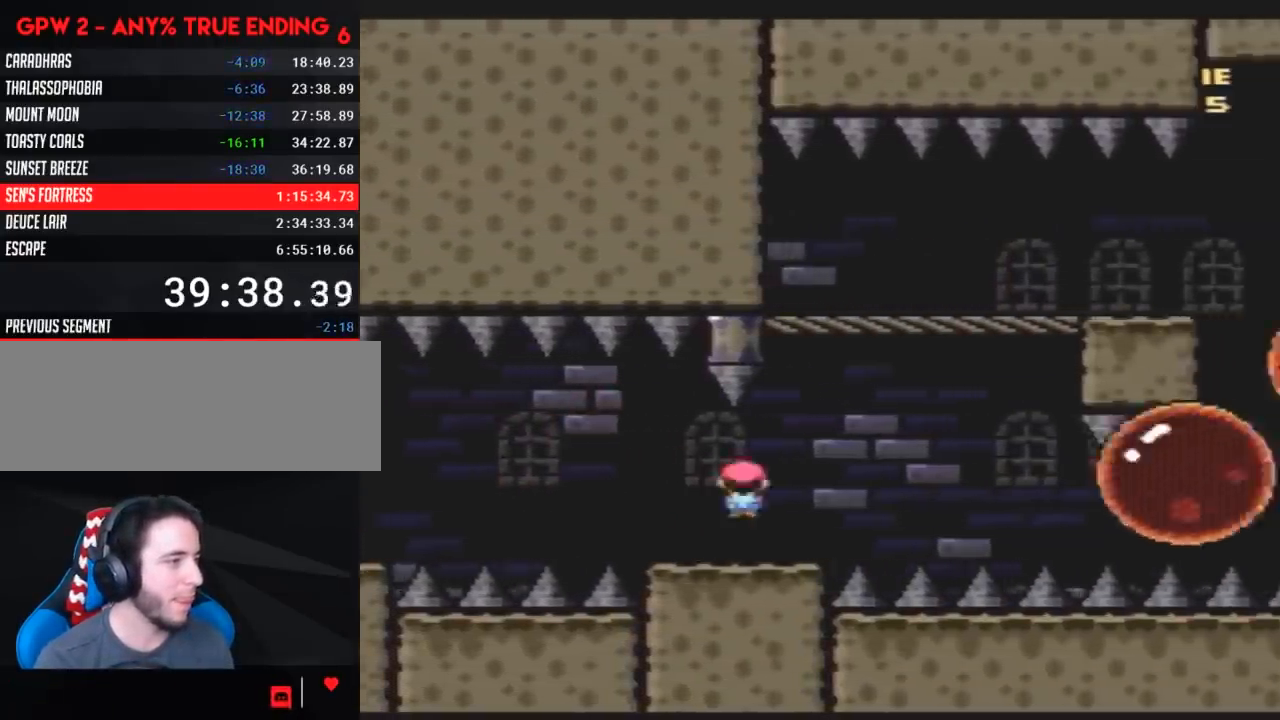
{"buttons": ["A", "X", "DPAD_RIGHT"], "events": []}
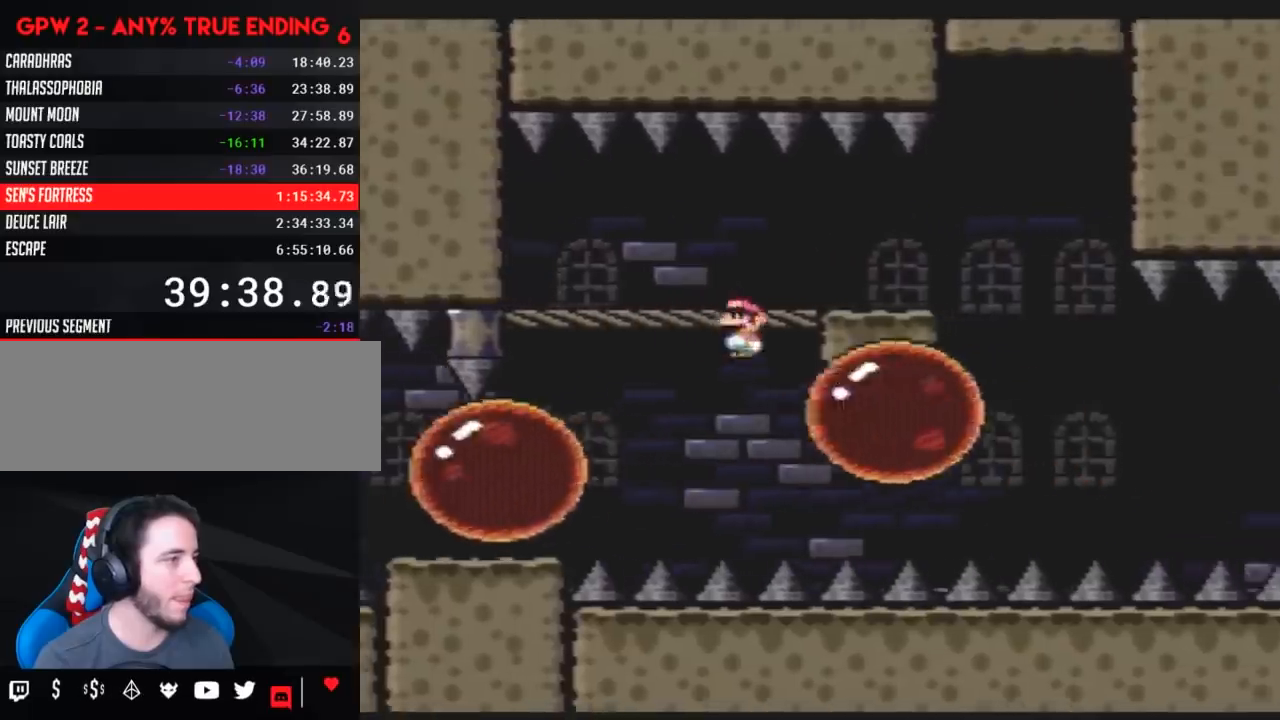
{"buttons": ["X", "DPAD_UP"], "events": [[17, "DPAD_RIGHT", "up"], [50, "DPAD_LEFT", "down"], [83, "A", "up"], [133, "DPAD_LEFT", "up"], [133, "DPAD_RIGHT", "down"], [317, "DPAD_RIGHT", "up"], [400, "DPAD_LEFT", "down"], [500, "DPAD_LEFT", "up"], [500, "DPAD_UP", "down"]]}
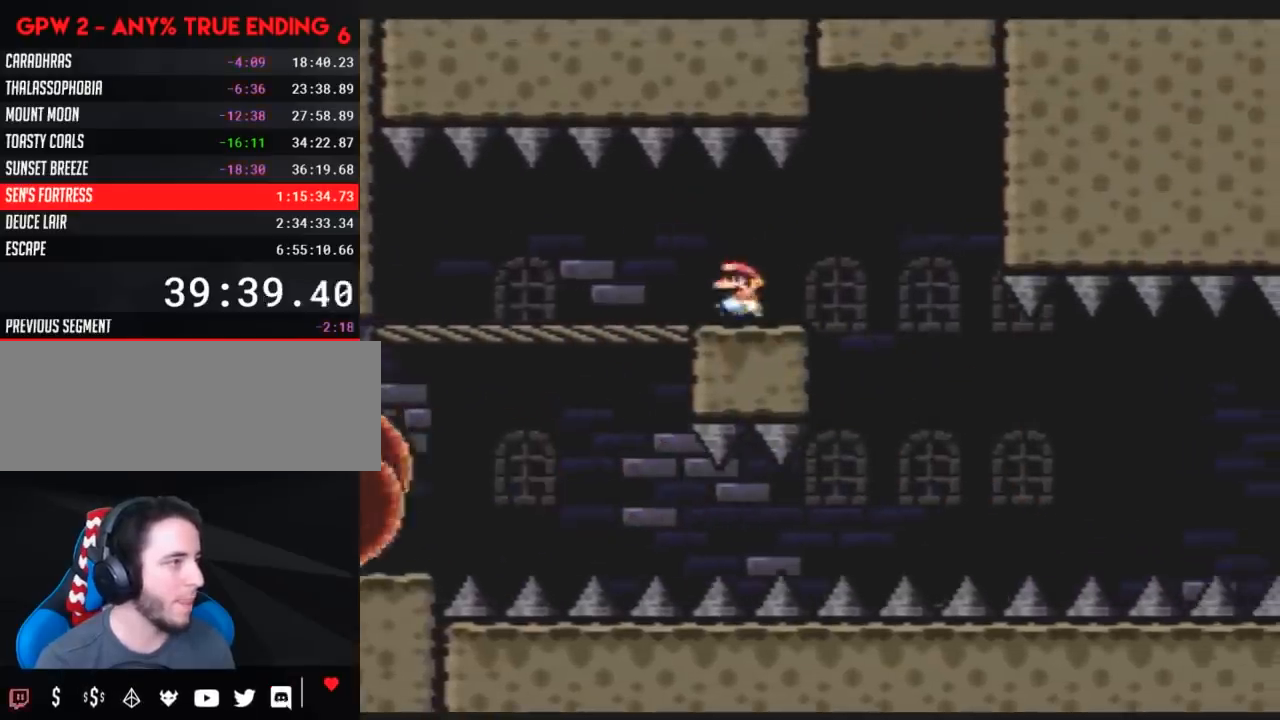
{"buttons": ["X", "DPAD_RIGHT"], "events": [[33, "DPAD_RIGHT", "down"], [33, "DPAD_UP", "up"], [150, "DPAD_RIGHT", "up"], [467, "DPAD_RIGHT", "down"]]}
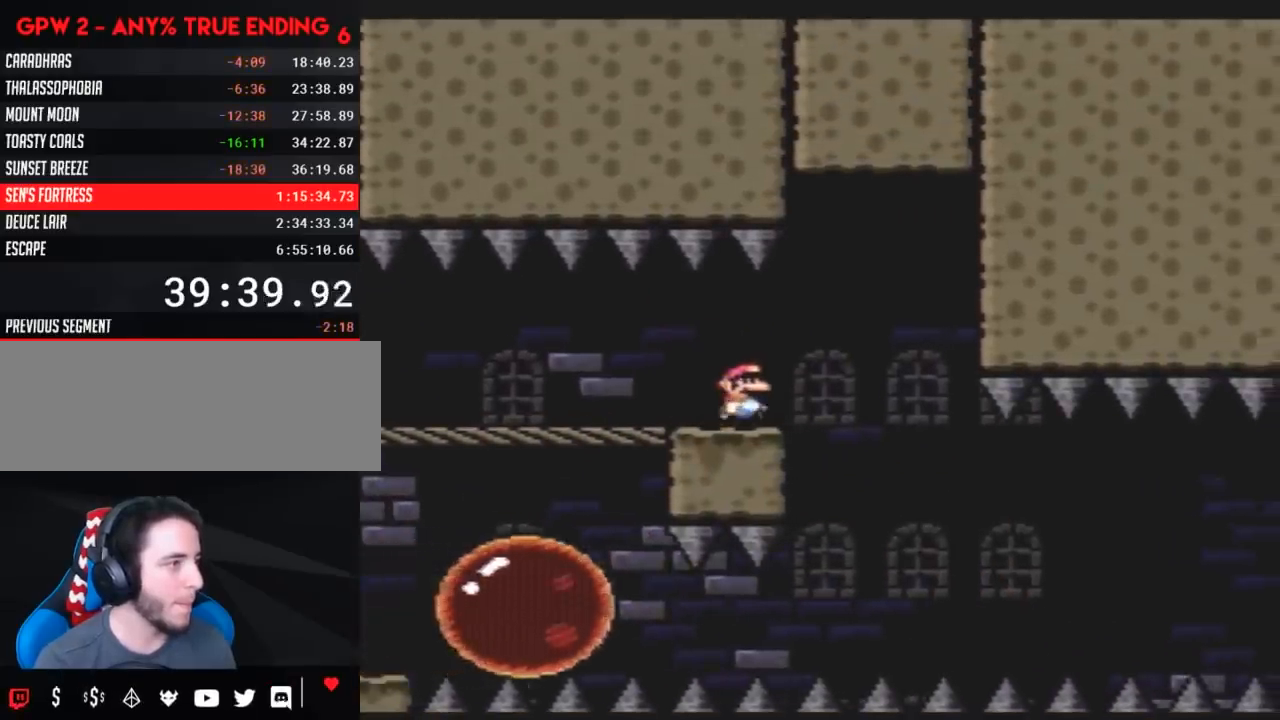
{"buttons": ["X", "DPAD_RIGHT"], "events": [[133, "A", "down"], [250, "DPAD_RIGHT", "up"], [283, "DPAD_LEFT", "down"], [400, "A", "up"], [400, "DPAD_LEFT", "up"], [400, "DPAD_RIGHT", "down"]]}
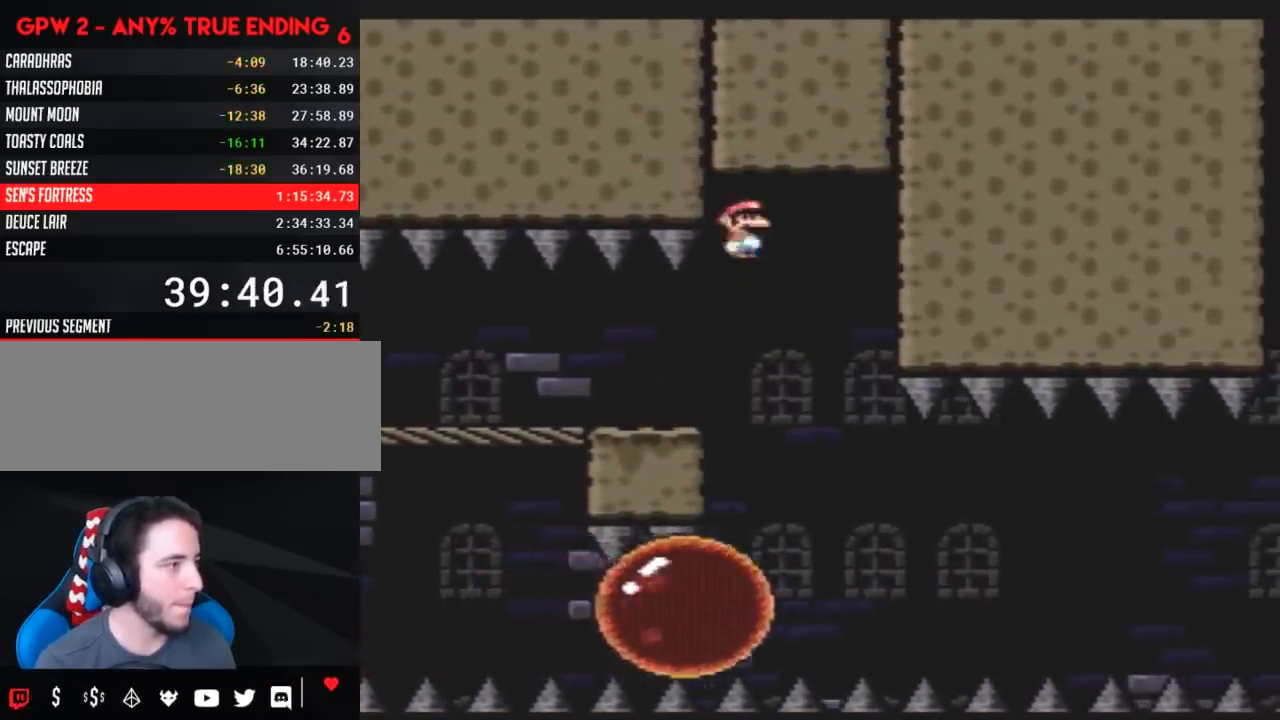
{"buttons": ["X"], "events": [[67, "DPAD_RIGHT", "up"], [133, "DPAD_RIGHT", "down"], [483, "DPAD_RIGHT", "up"]]}
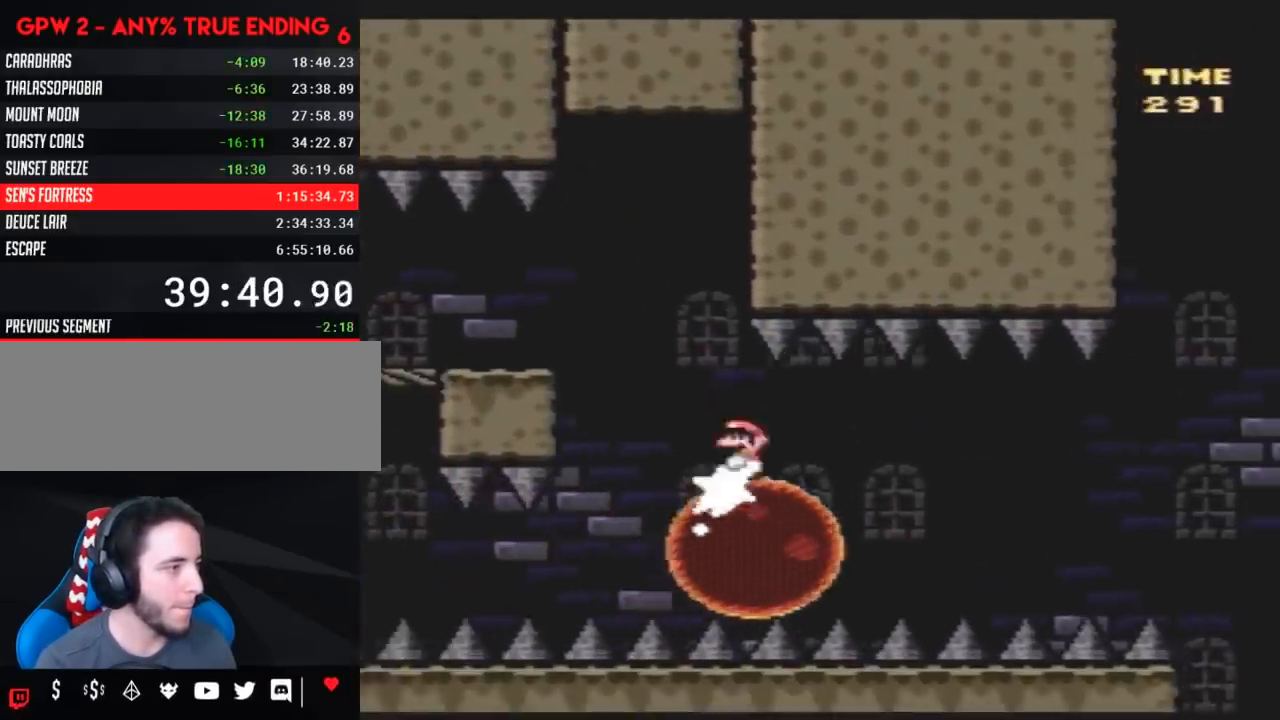
{"buttons": ["X"], "events": []}
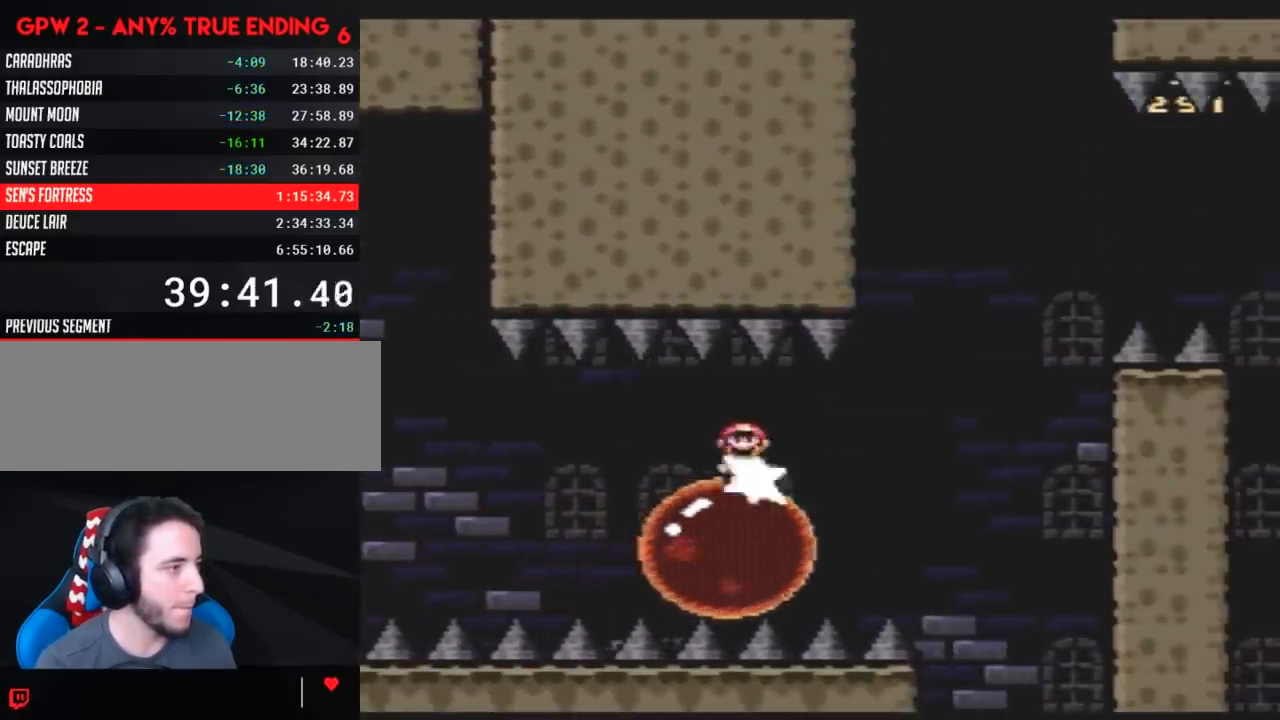
{"buttons": ["A", "X", "DPAD_RIGHT"], "events": [[100, "DPAD_RIGHT", "down"], [167, "A", "down"], [300, "DPAD_RIGHT", "up"], [350, "DPAD_RIGHT", "down"]]}
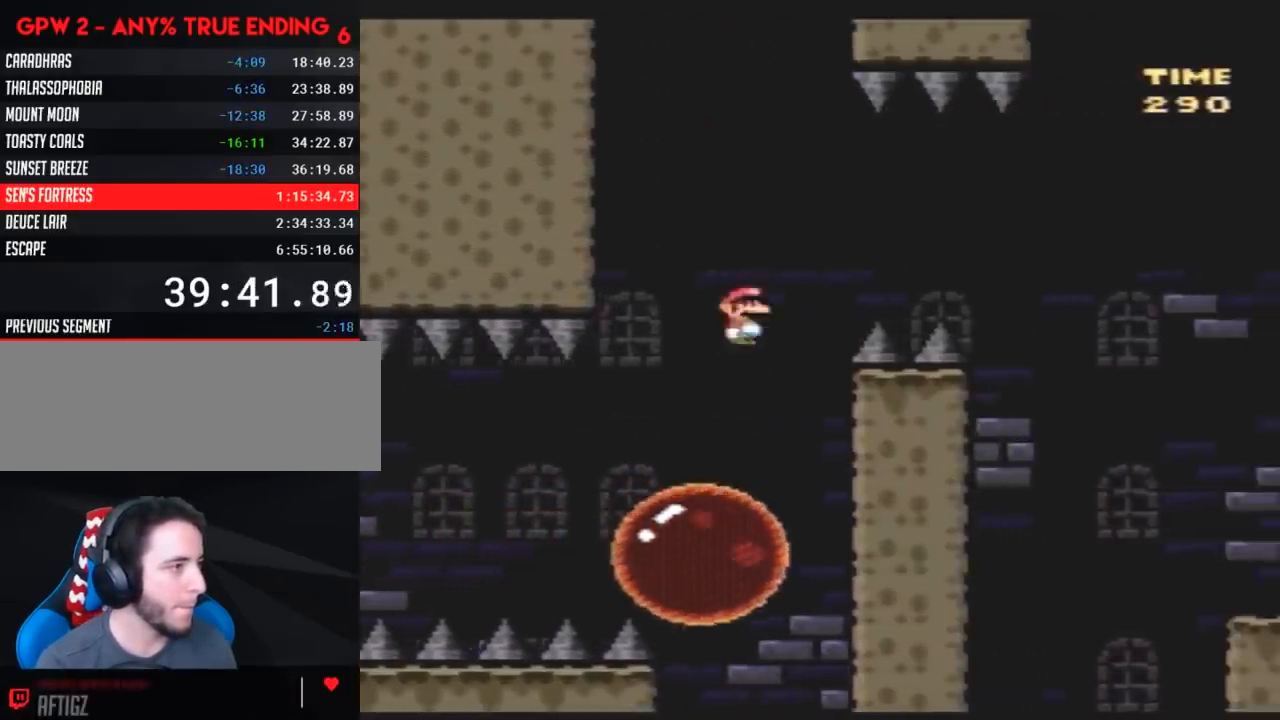
{"buttons": ["A", "X", "DPAD_RIGHT"], "events": []}
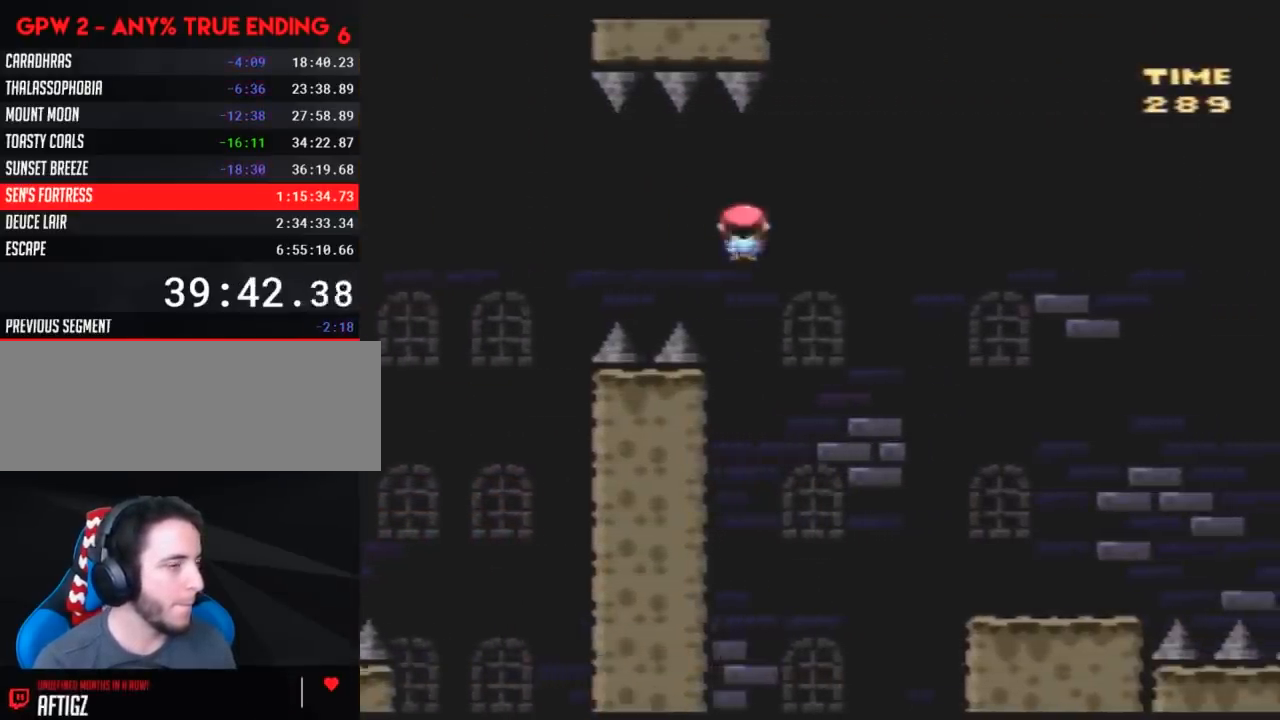
{"buttons": ["X", "DPAD_RIGHT"], "events": [[333, "A", "up"]]}
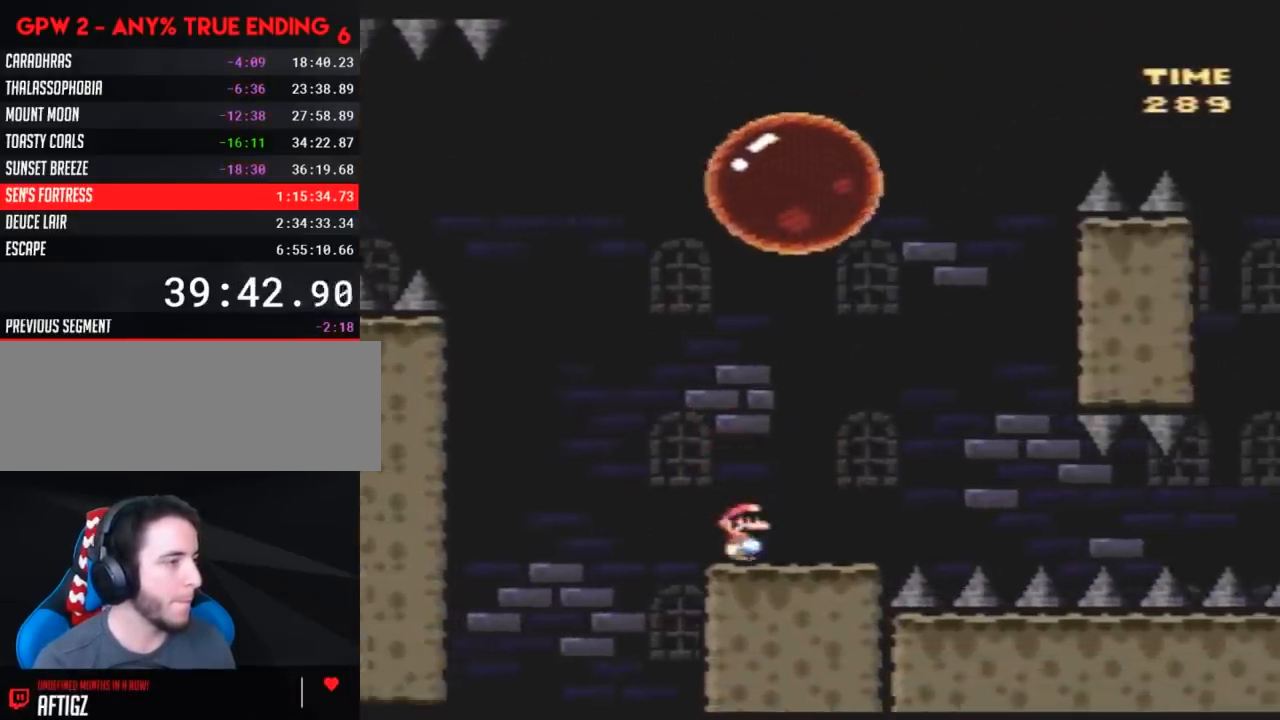
{"buttons": ["A", "X", "DPAD_LEFT"], "events": [[167, "A", "down"], [350, "DPAD_LEFT", "down"], [350, "DPAD_RIGHT", "up"]]}
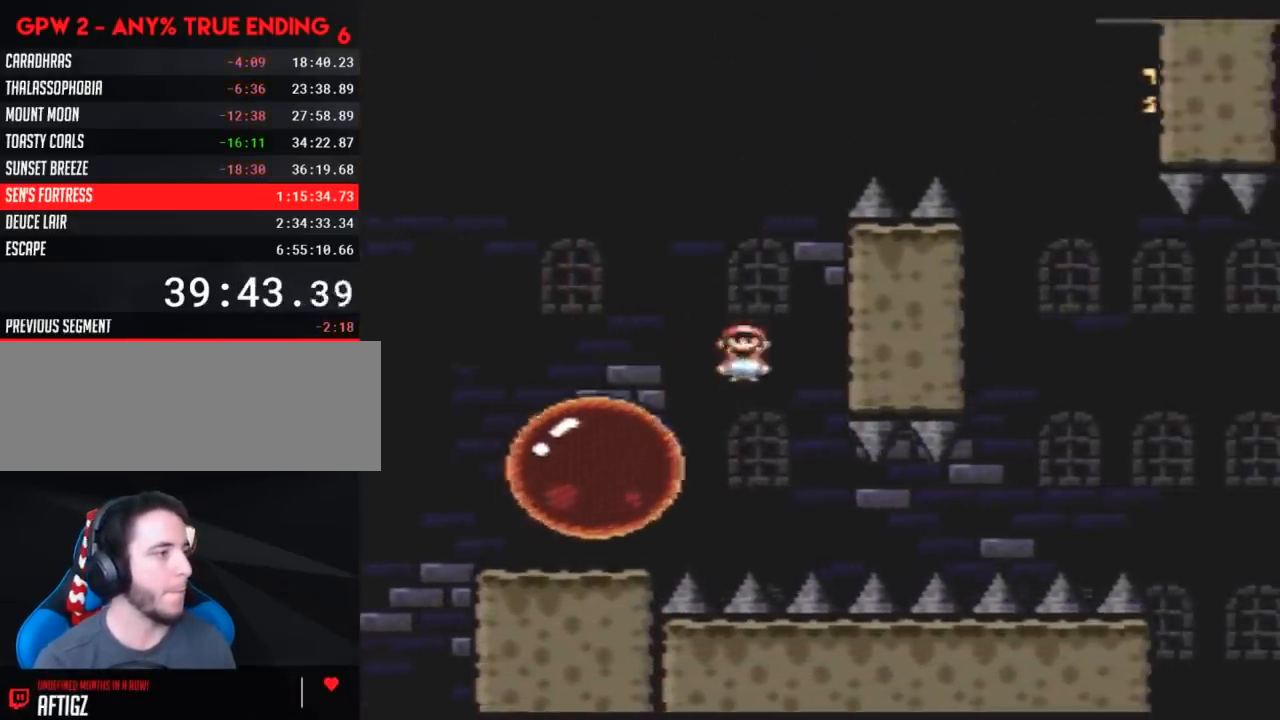
{"buttons": ["A", "X", "DPAD_RIGHT"], "events": [[83, "DPAD_UP", "down"], [117, "DPAD_LEFT", "up"], [117, "DPAD_RIGHT", "down"], [117, "DPAD_UP", "up"]]}
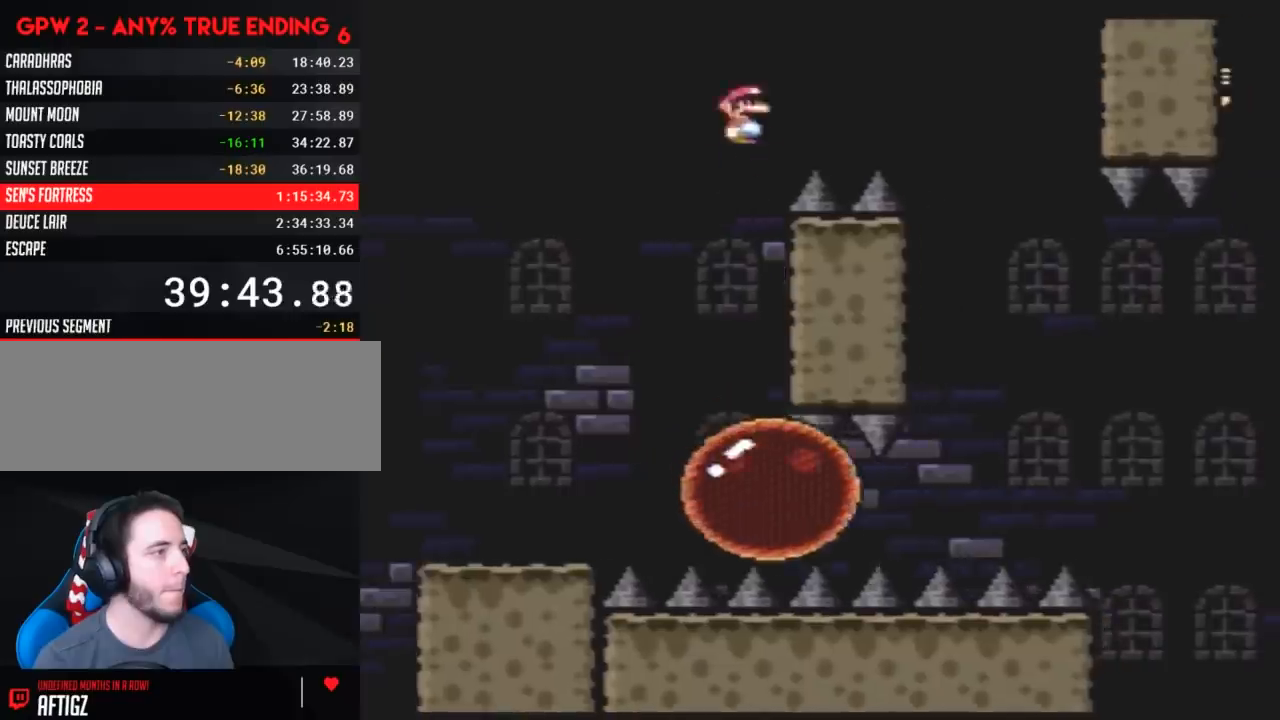
{"buttons": ["A", "X", "DPAD_RIGHT"], "events": [[233, "A", "up"], [483, "A", "down"]]}
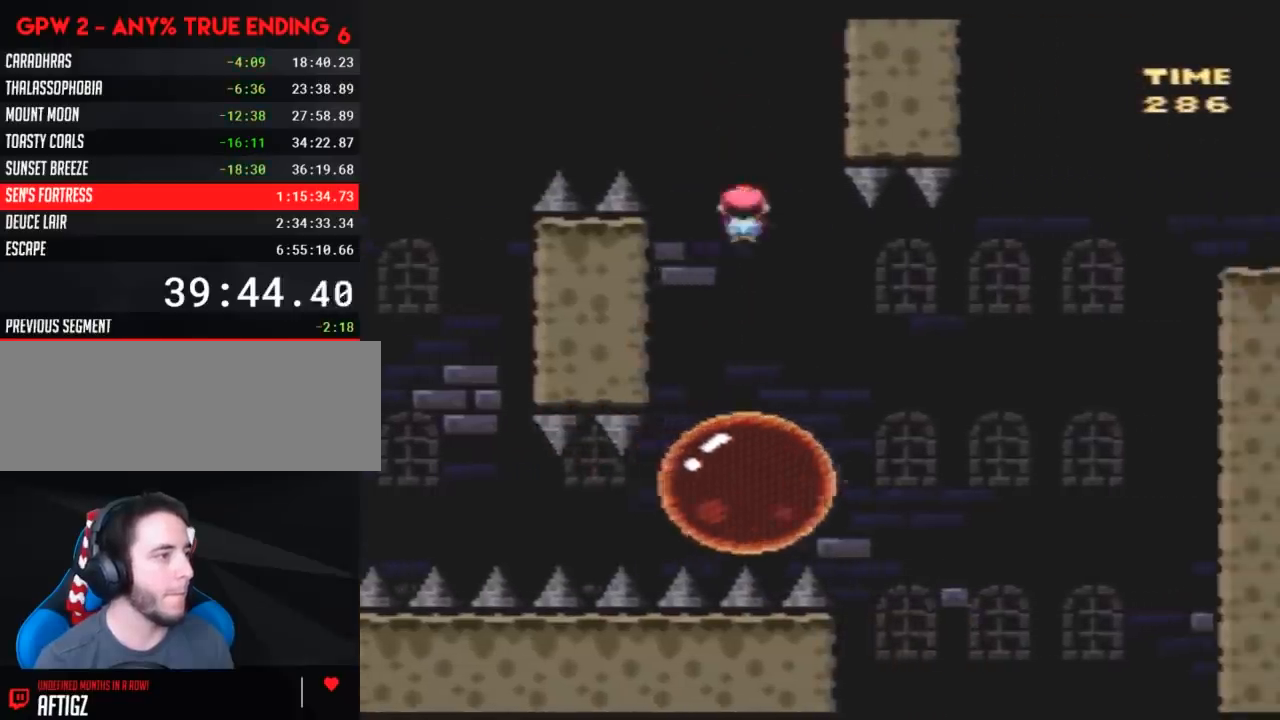
{"buttons": ["A", "X", "DPAD_RIGHT"], "events": []}
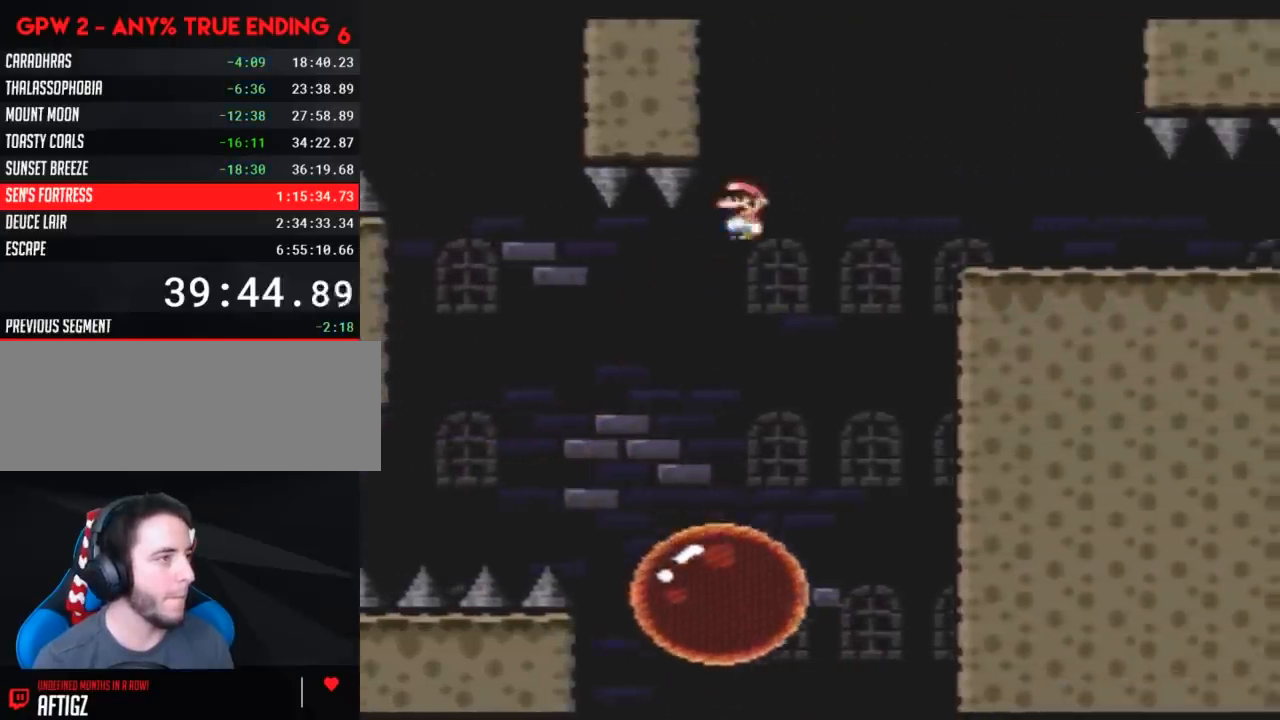
{"buttons": ["A", "X", "DPAD_LEFT"], "events": [[167, "A", "up"], [350, "DPAD_RIGHT", "up"], [400, "DPAD_LEFT", "down"], [417, "A", "down"]]}
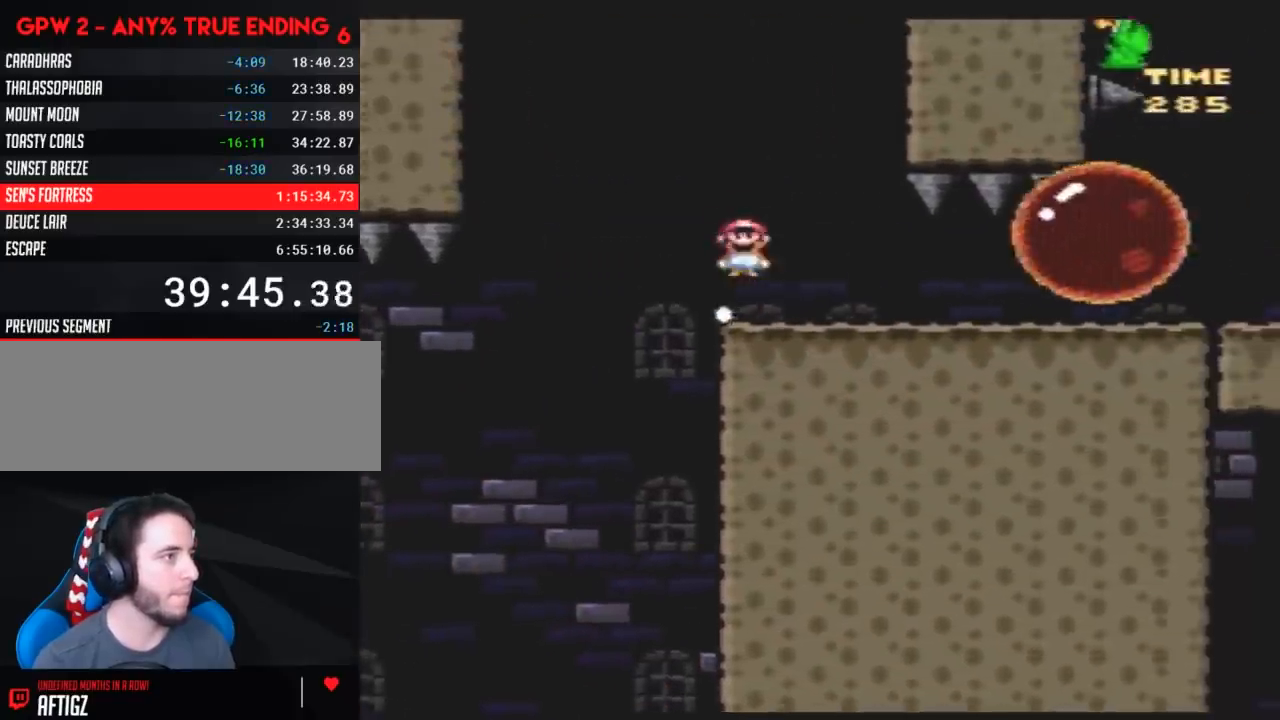
{"buttons": ["X", "DPAD_RIGHT"], "events": [[17, "DPAD_LEFT", "up"], [17, "DPAD_RIGHT", "down"], [267, "DPAD_RIGHT", "up"], [300, "DPAD_LEFT", "down"], [367, "A", "up"], [383, "DPAD_LEFT", "up"], [383, "DPAD_RIGHT", "down"]]}
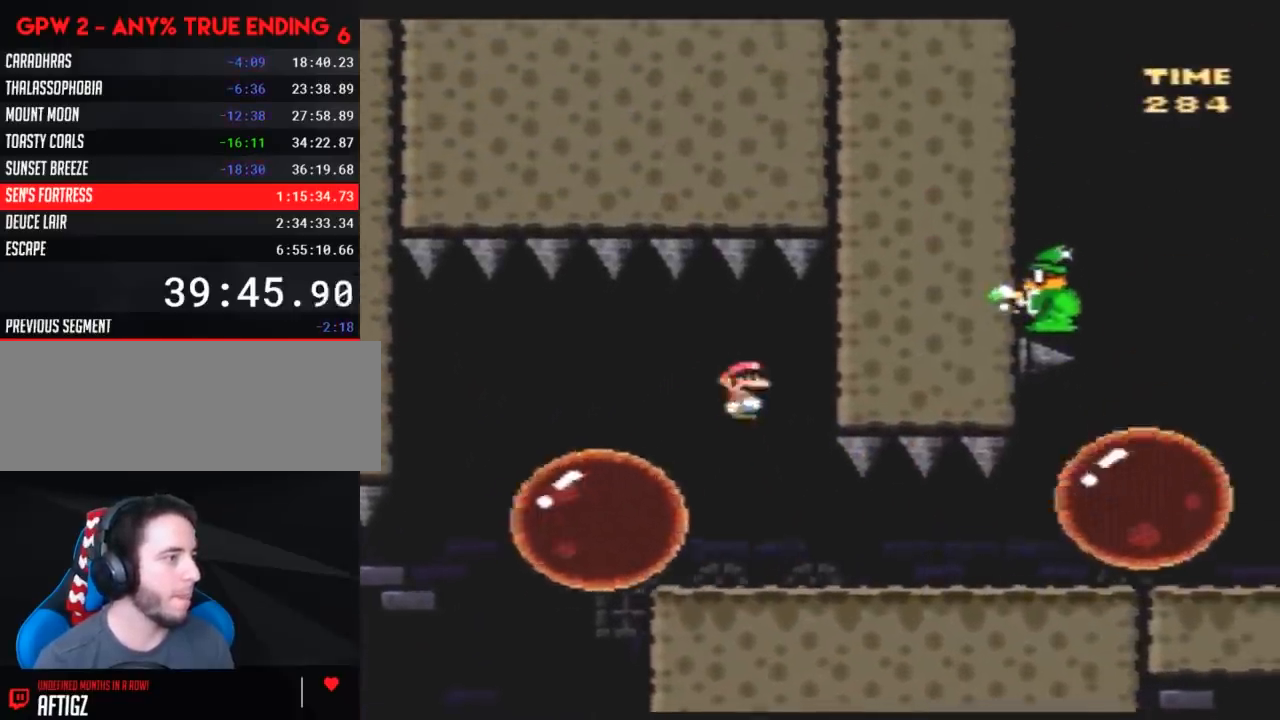
{"buttons": ["X", "DPAD_RIGHT"], "events": []}
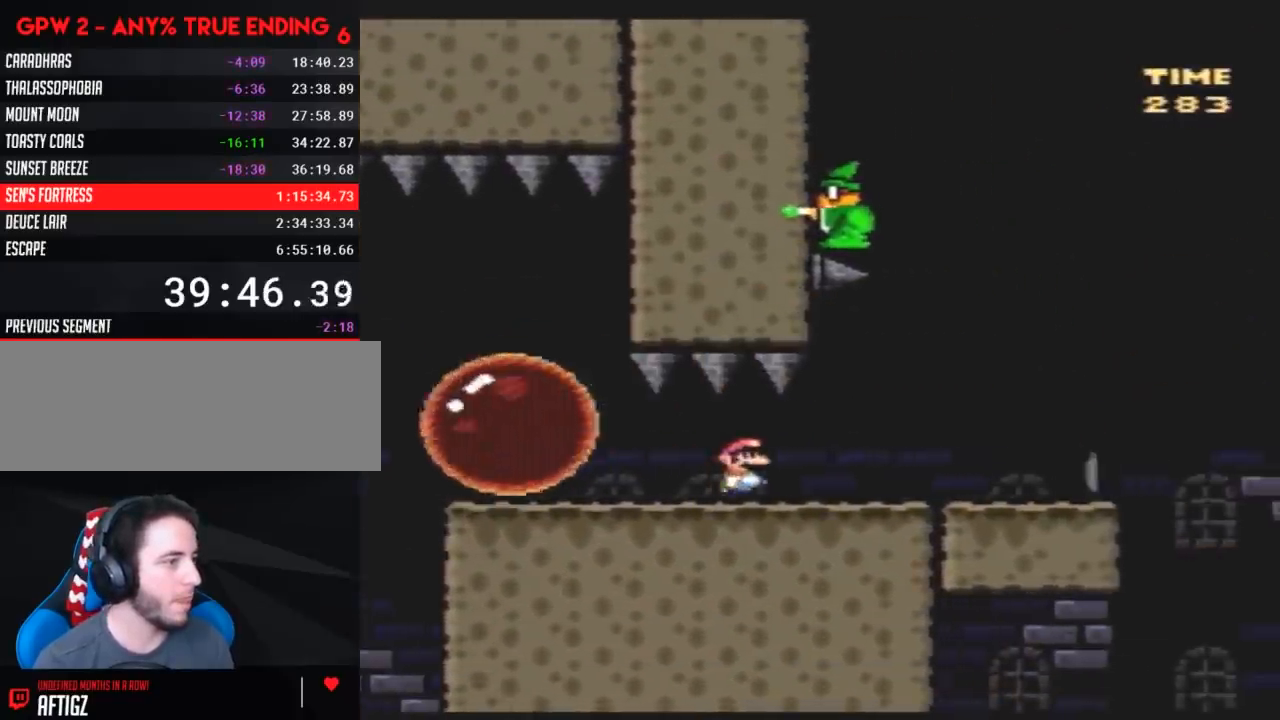
{"buttons": ["X", "DPAD_RIGHT"], "events": []}
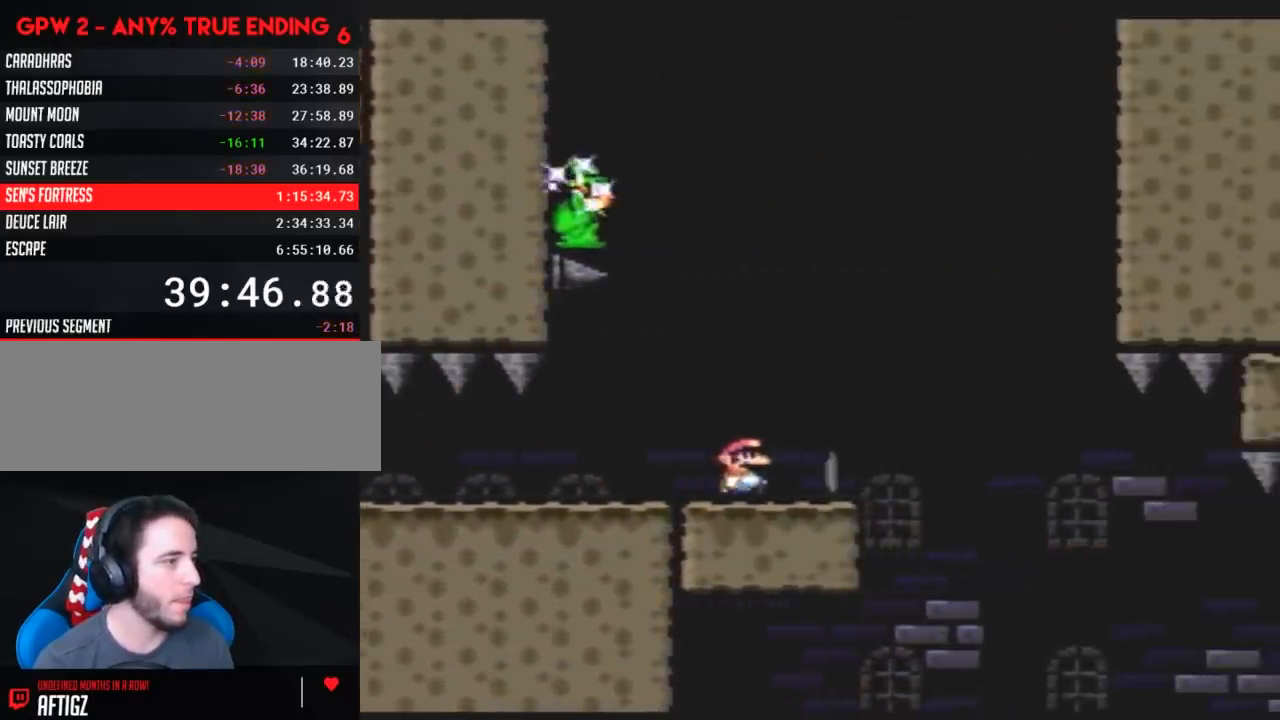
{"buttons": ["X"], "events": [[50, "DPAD_RIGHT", "up"], [83, "DPAD_LEFT", "down"], [183, "DPAD_LEFT", "up"], [250, "DPAD_RIGHT", "down"], [350, "DPAD_RIGHT", "up"]]}
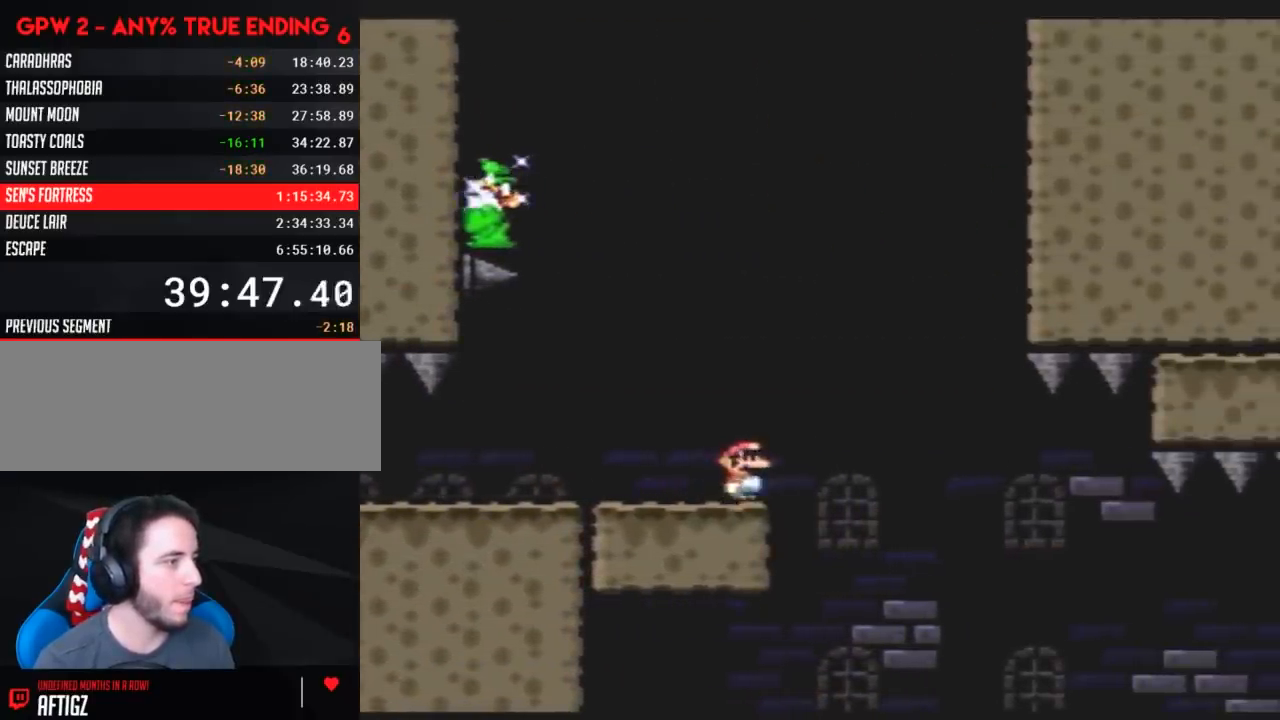
{"buttons": ["A", "X"], "events": [[67, "DPAD_RIGHT", "down"], [117, "DPAD_RIGHT", "up"], [283, "A", "down"]]}
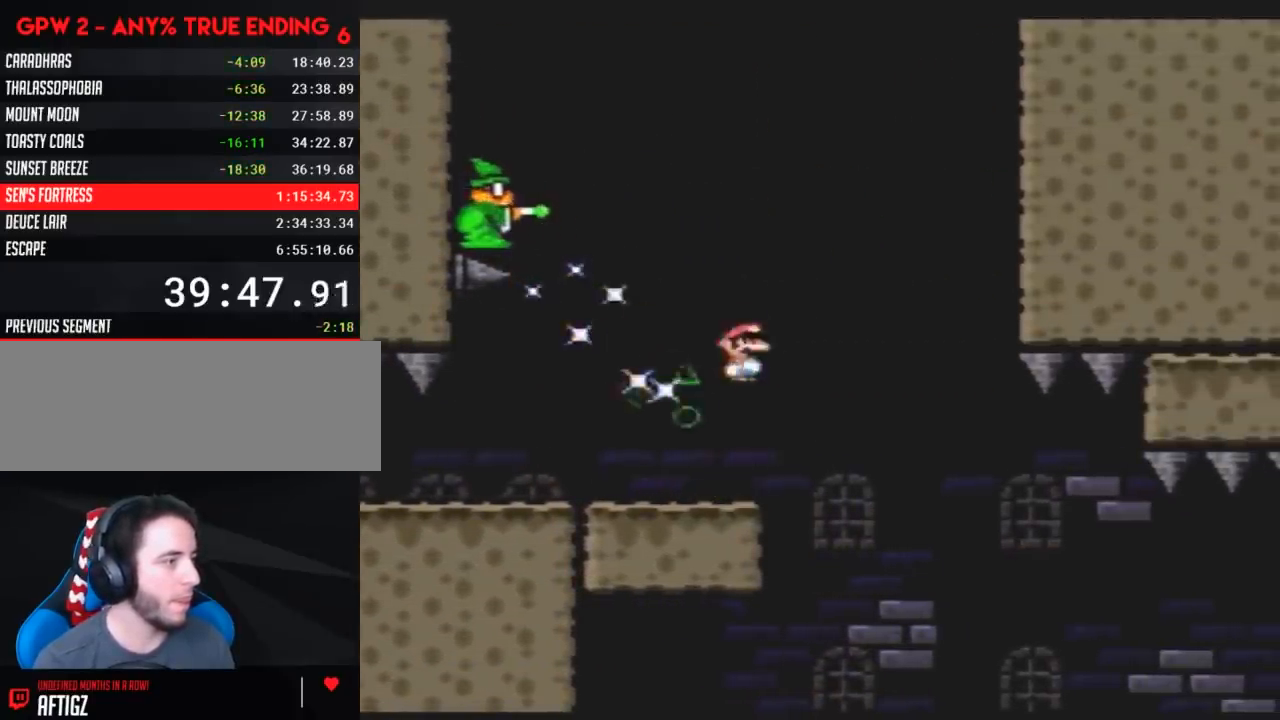
{"buttons": ["Y"], "events": [[133, "A", "up"], [150, "X", "up"], [250, "Y", "down"]]}
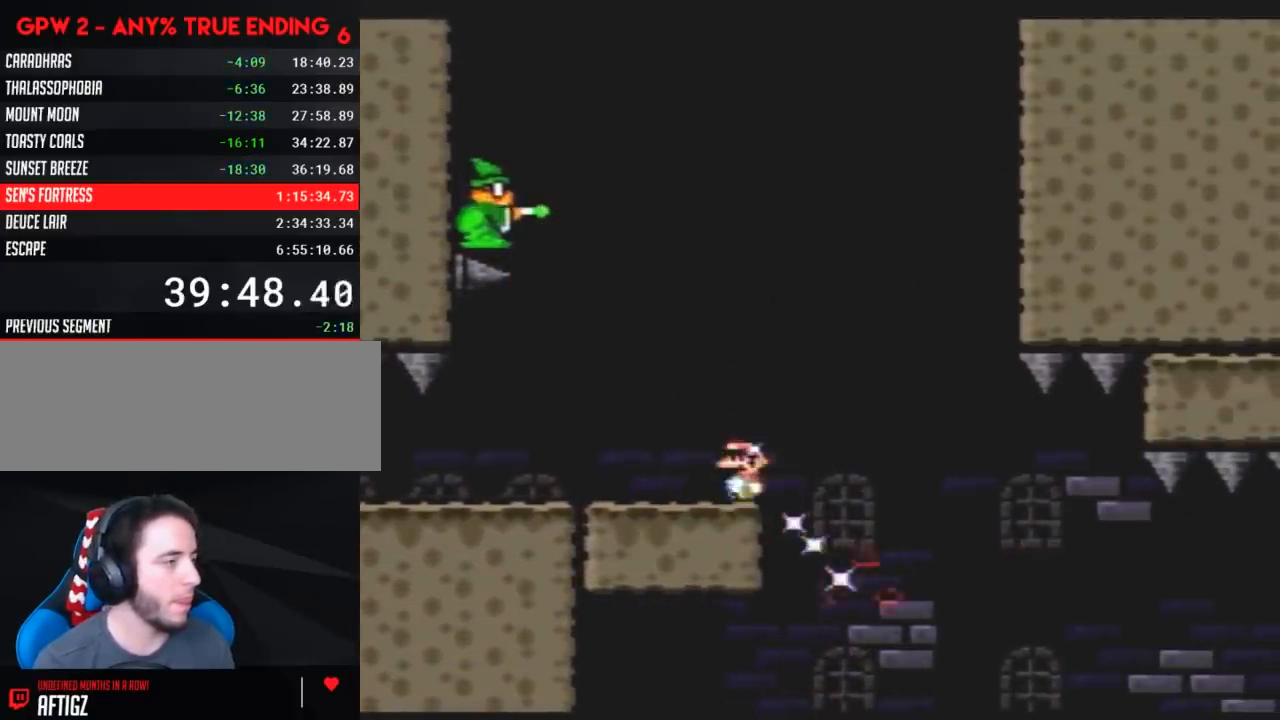
{"buttons": ["Y"], "events": []}
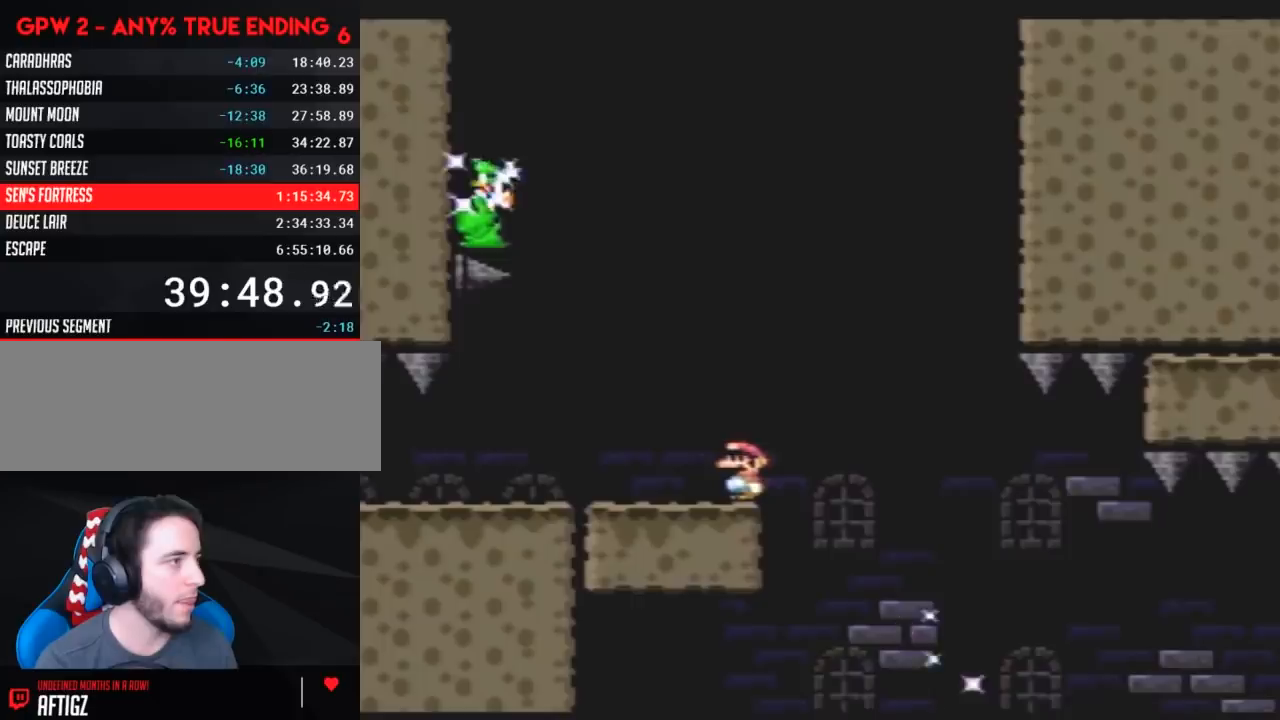
{"buttons": ["Y"], "events": []}
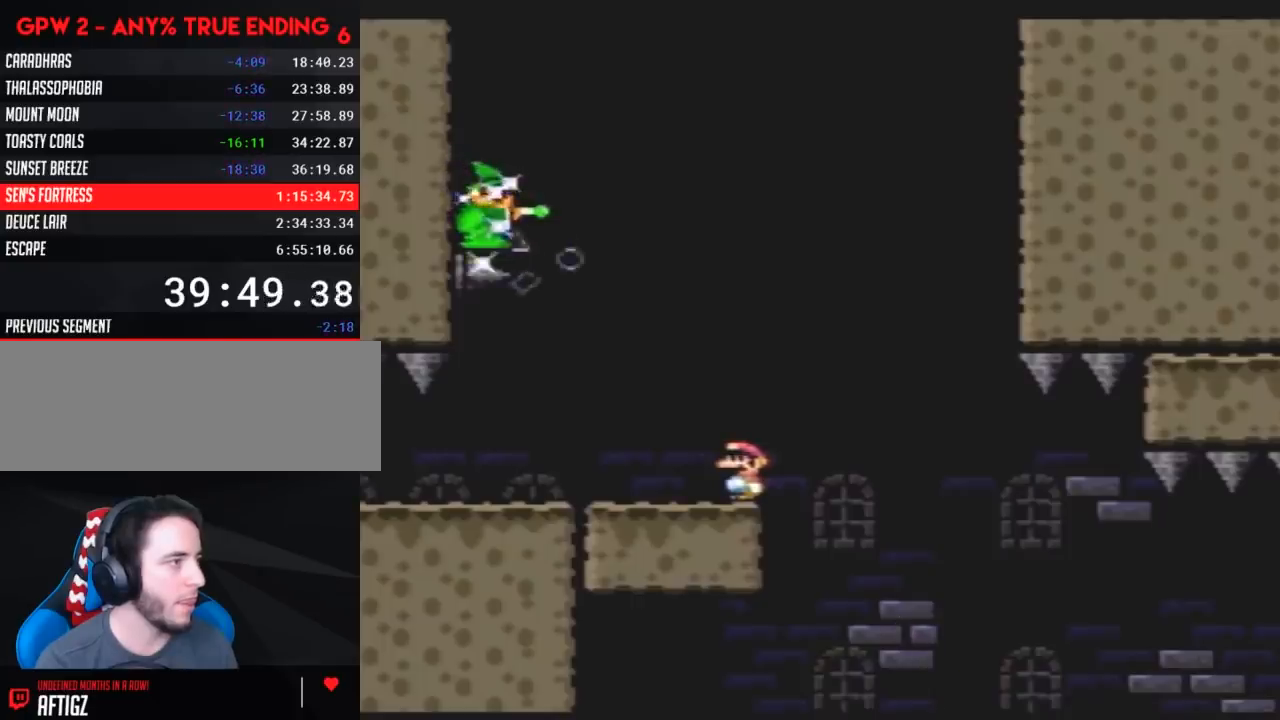
{"buttons": ["A", "Y", "DPAD_RIGHT"], "events": [[267, "DPAD_RIGHT", "down"], [383, "A", "down"]]}
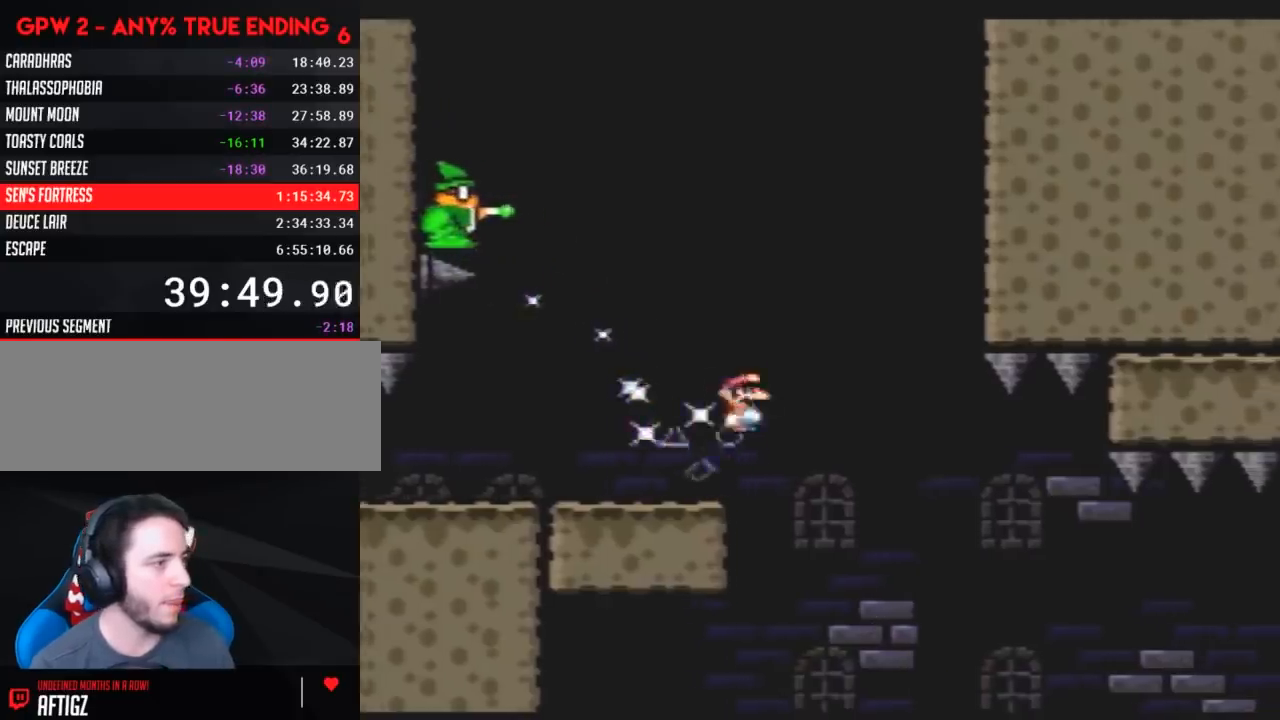
{"buttons": ["A", "Y", "DPAD_RIGHT"], "events": [[117, "DPAD_LEFT", "down"], [117, "DPAD_RIGHT", "up"], [267, "DPAD_LEFT", "up"], [267, "DPAD_RIGHT", "down"]]}
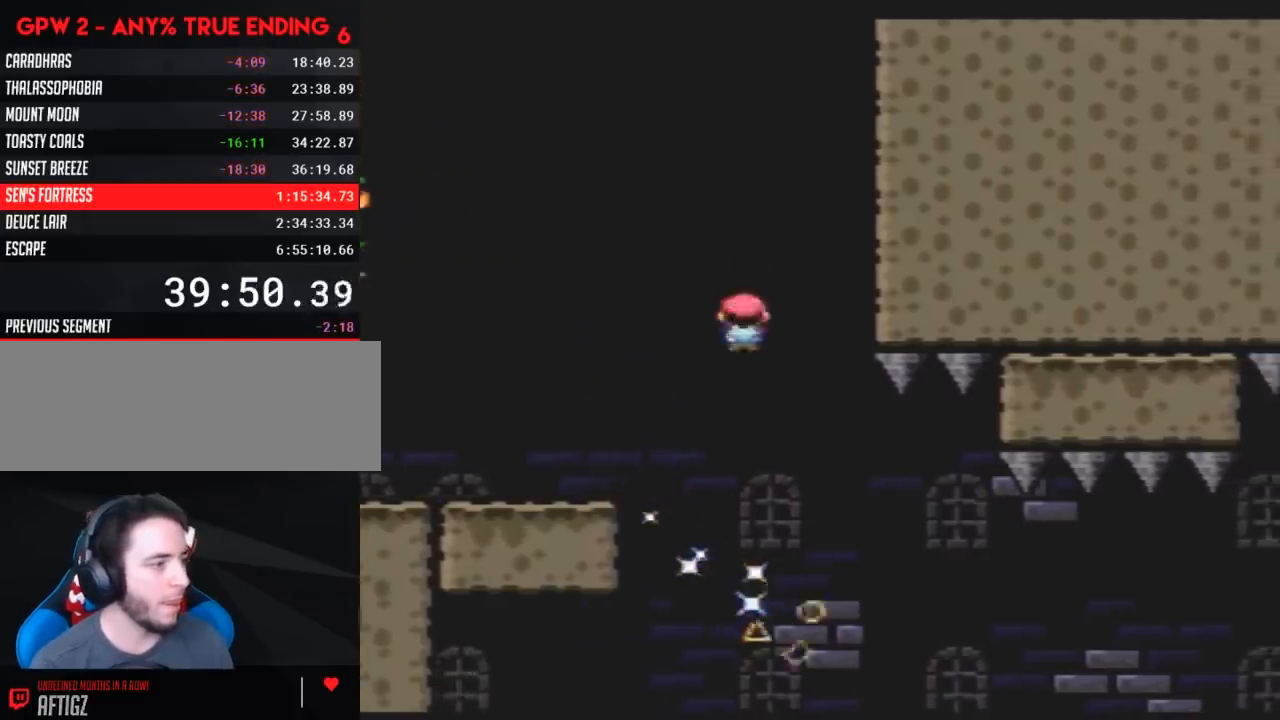
{"buttons": ["A", "Y", "DPAD_RIGHT"], "events": [[50, "DPAD_RIGHT", "up"], [133, "DPAD_RIGHT", "down"], [333, "DPAD_RIGHT", "up"], [483, "DPAD_RIGHT", "down"]]}